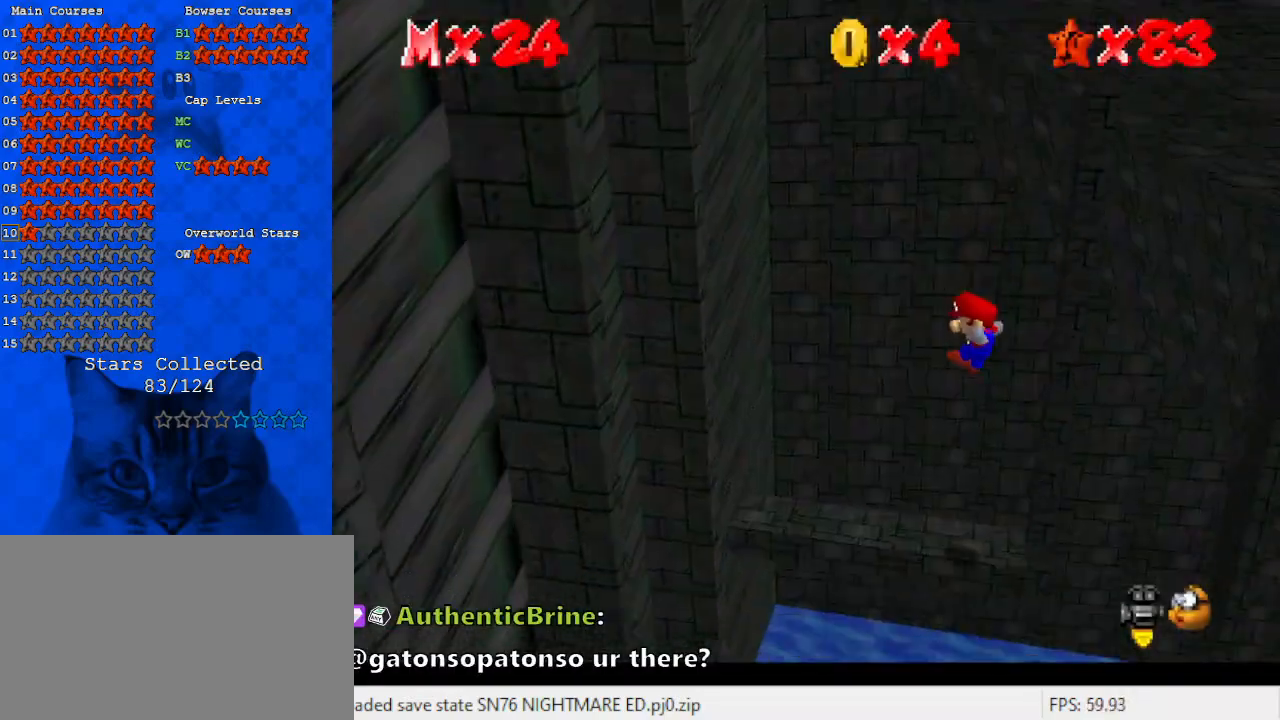
Gameplay with keyboard; each line is a JSON object with the keys held at the frame after it. "events" lists presses ("down") and releases ("up") of "a", "c", "ctrl", "d", "down", "left", "return", "right", "s", "shift", "up", "w", "x" and "y" between this image and that frame as [ms after this image, input, new state], when the widget could be followed in between. No other keys are recorded. Mouse input is not recorded.
{"keys": ["return"], "events": [[33, "return", "down"], [33, "up", "down"], [167, "return", "up"], [167, "up", "up"], [200, "right", "up"], [433, "return", "down"]]}
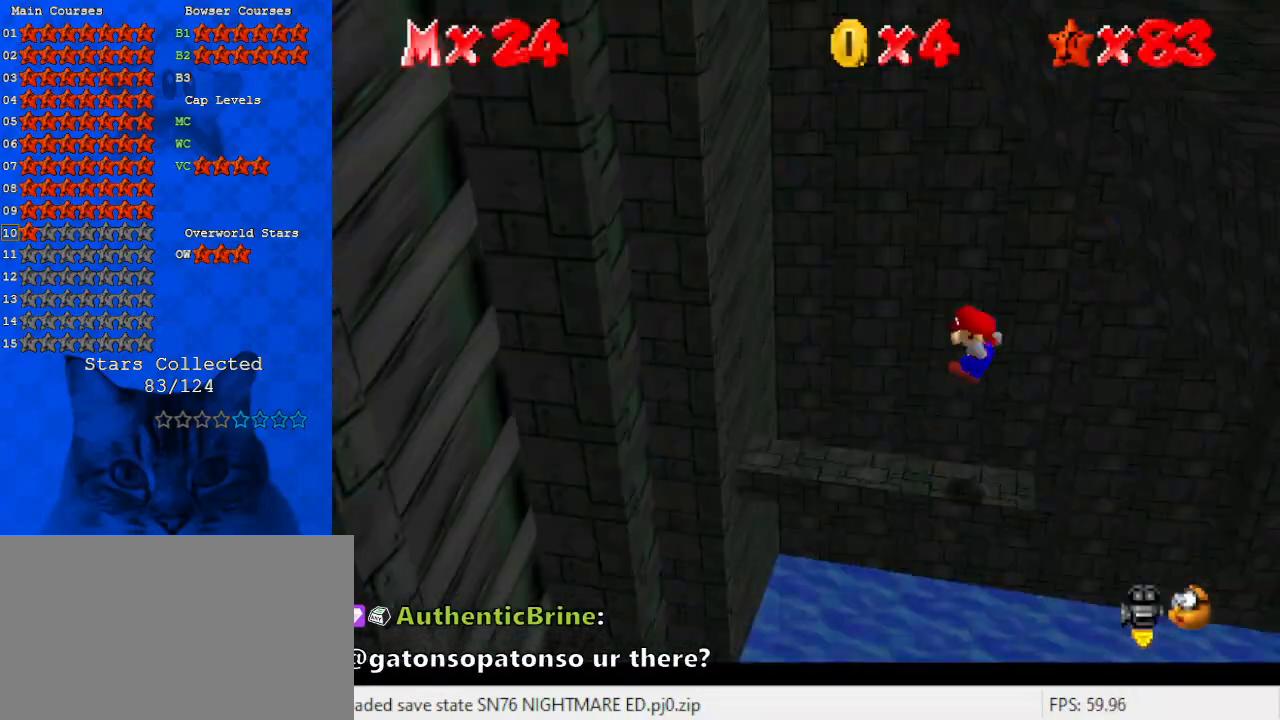
{"keys": [], "events": [[33, "return", "up"]]}
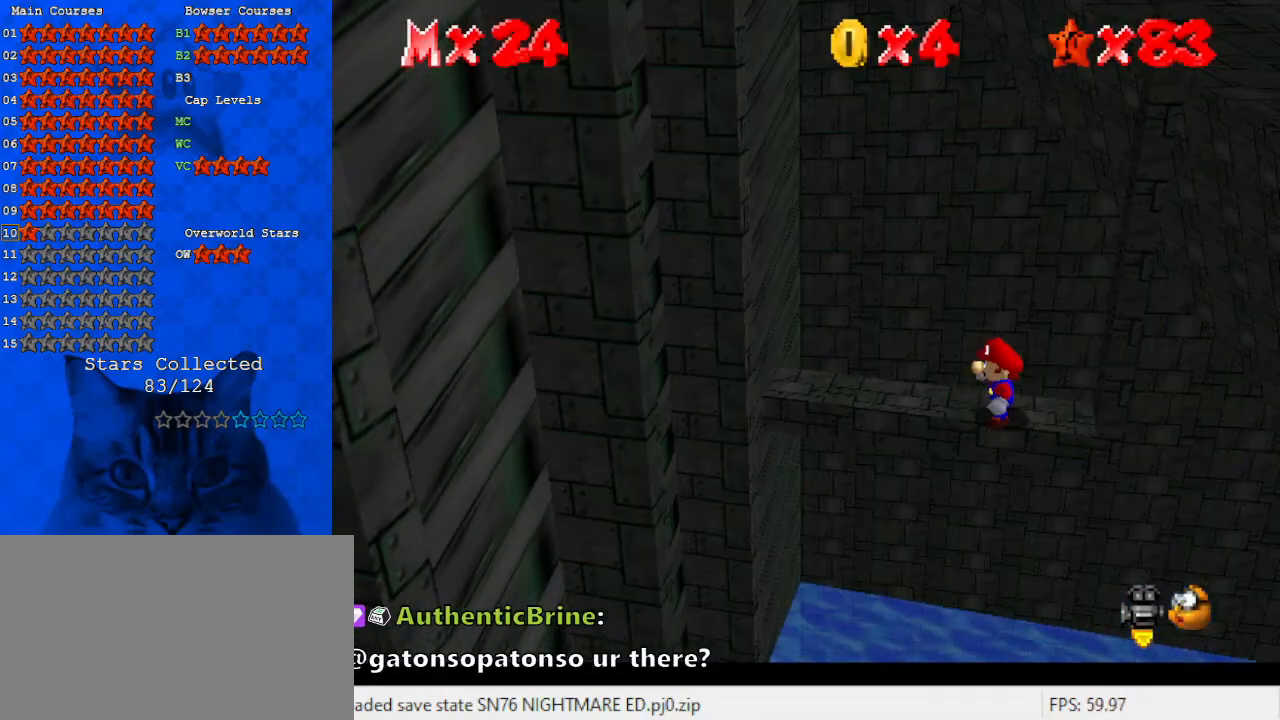
{"keys": ["left"], "events": [[467, "left", "down"]]}
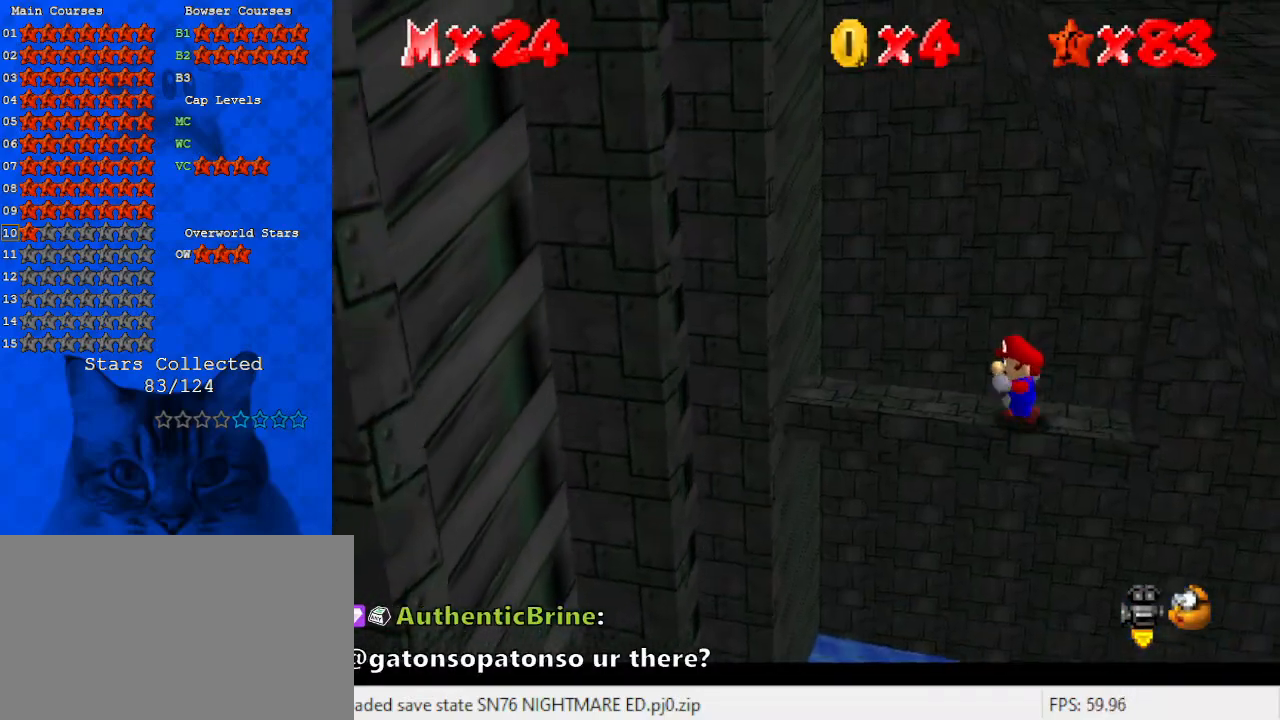
{"keys": ["left"], "events": [[67, "left", "up"], [233, "left", "down"], [333, "left", "up"], [433, "left", "down"]]}
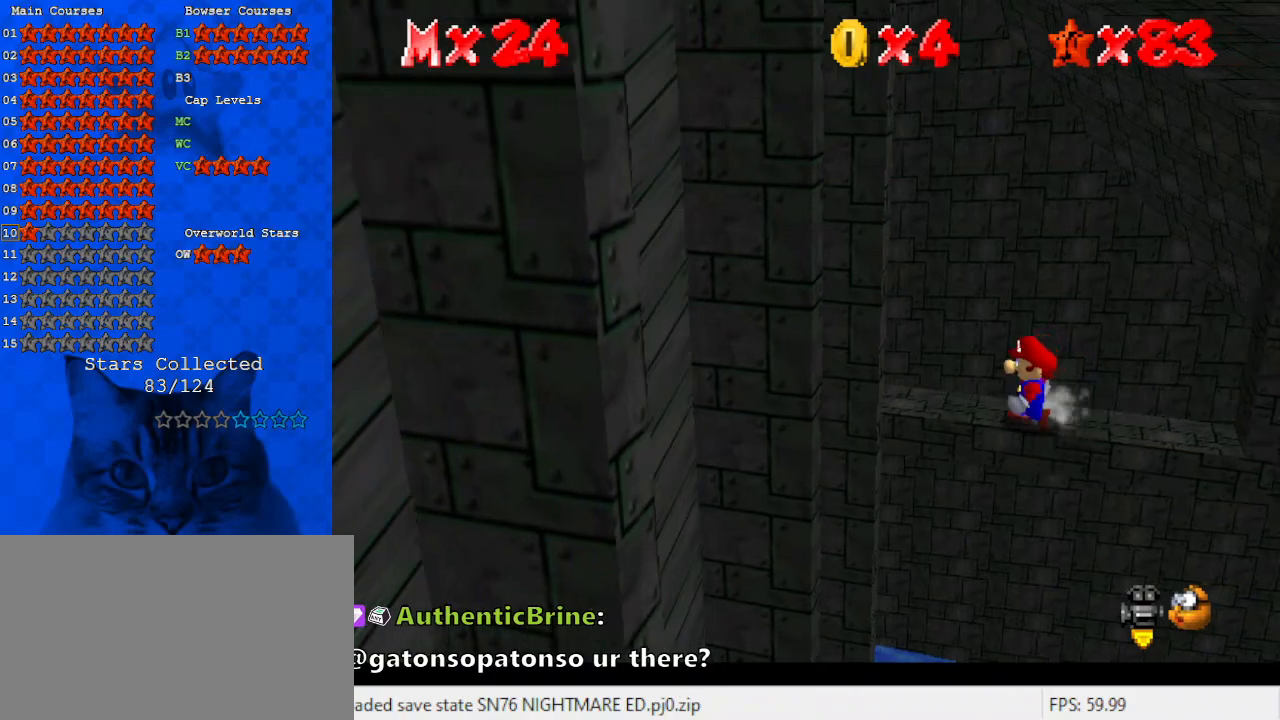
{"keys": ["left", "up"], "events": [[233, "up", "down"]]}
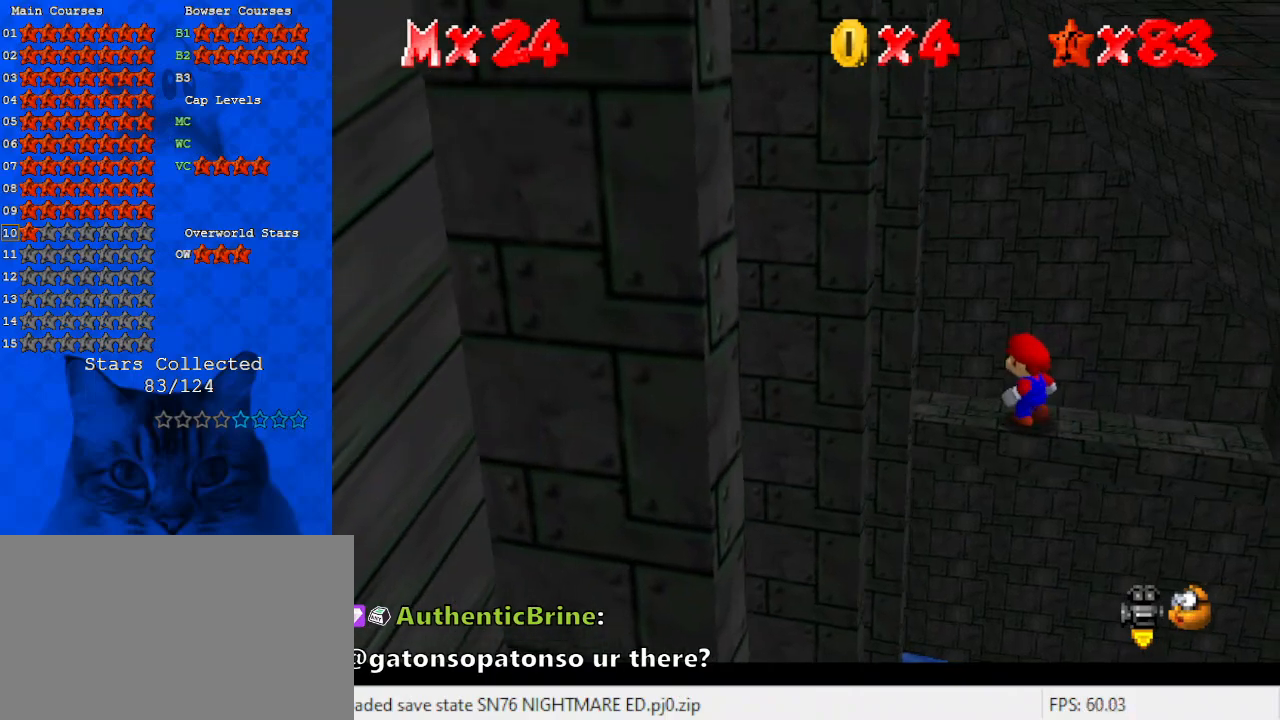
{"keys": ["up"], "events": [[333, "left", "up"]]}
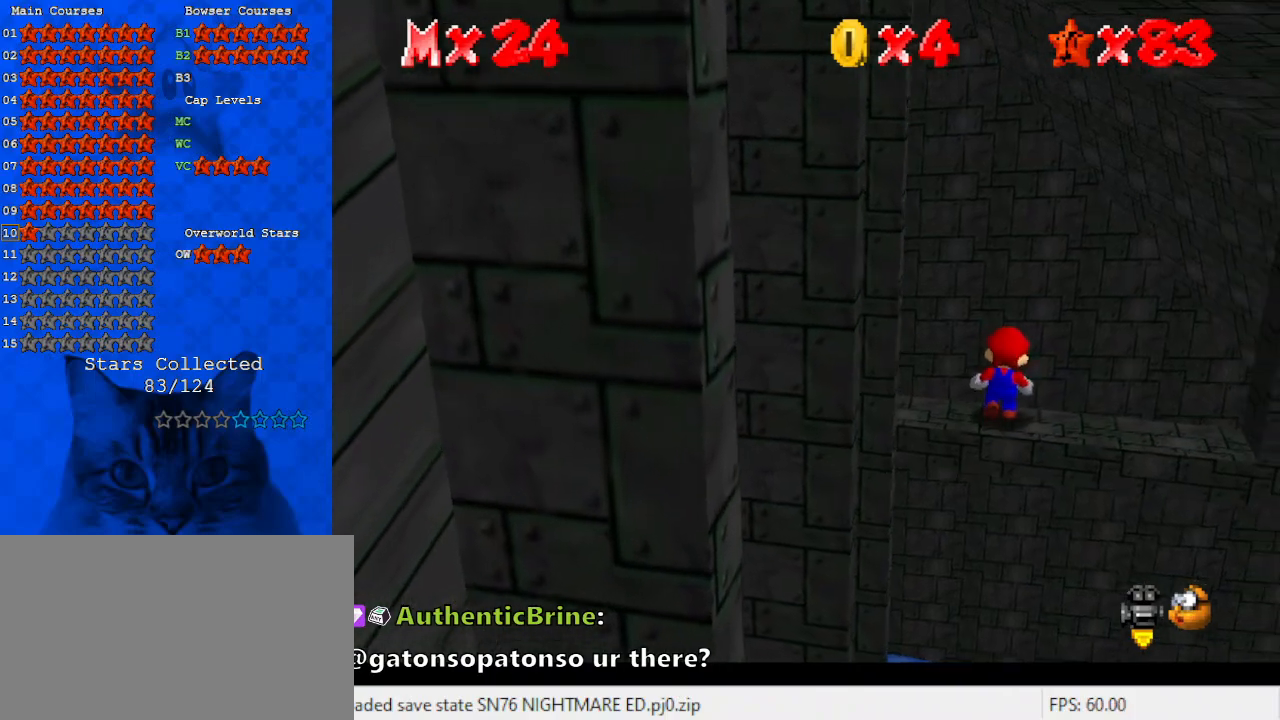
{"keys": [], "events": [[300, "up", "up"]]}
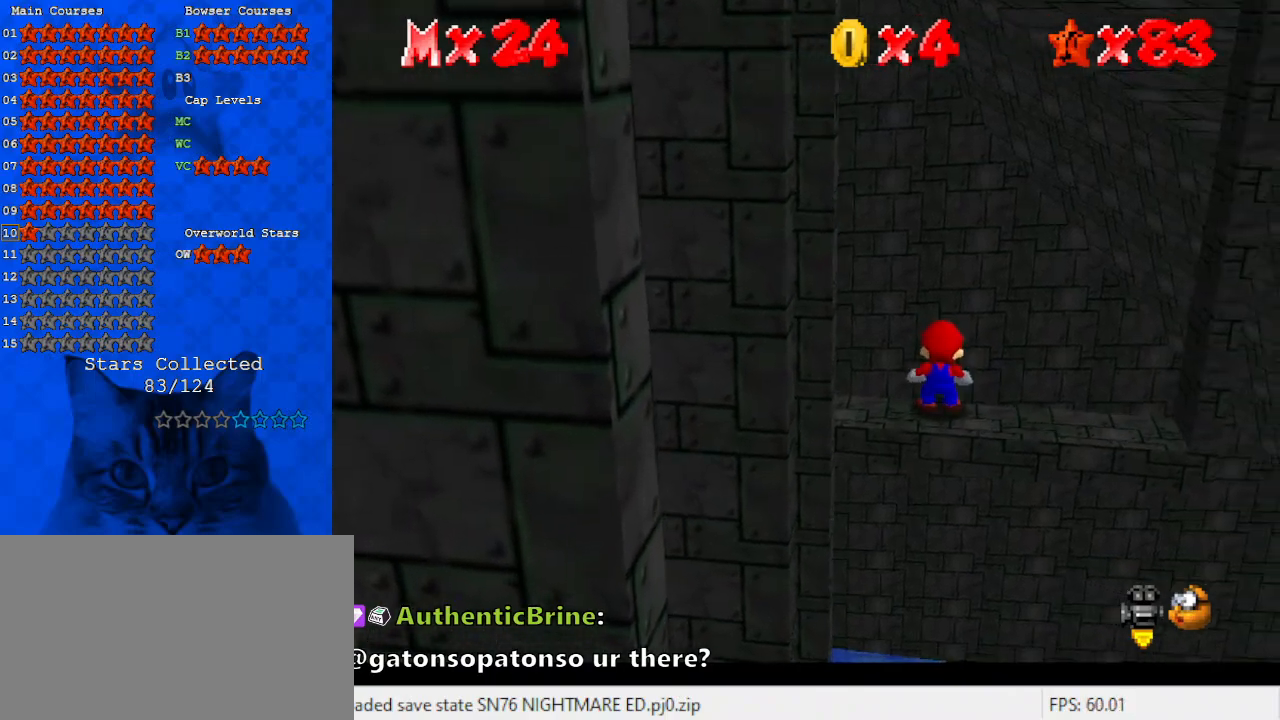
{"keys": ["left"], "events": [[33, "left", "down"], [267, "left", "up"], [500, "left", "down"]]}
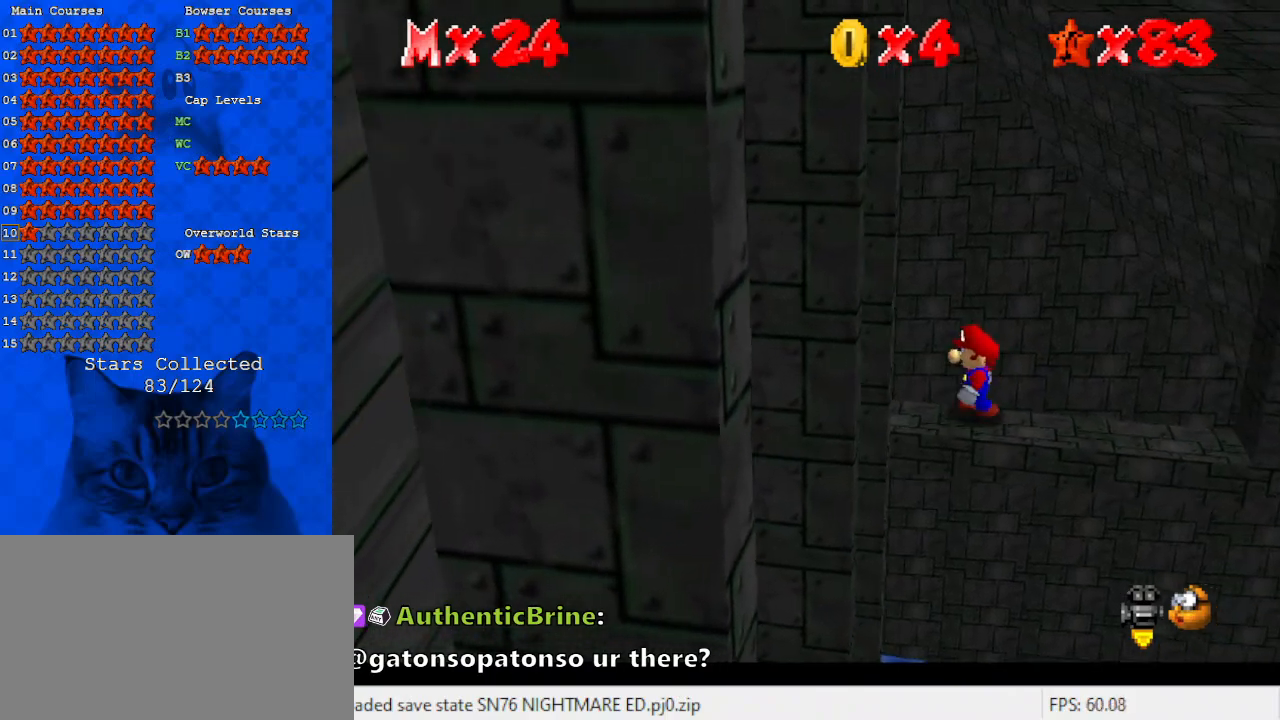
{"keys": ["up"], "events": [[67, "left", "up"], [267, "up", "down"]]}
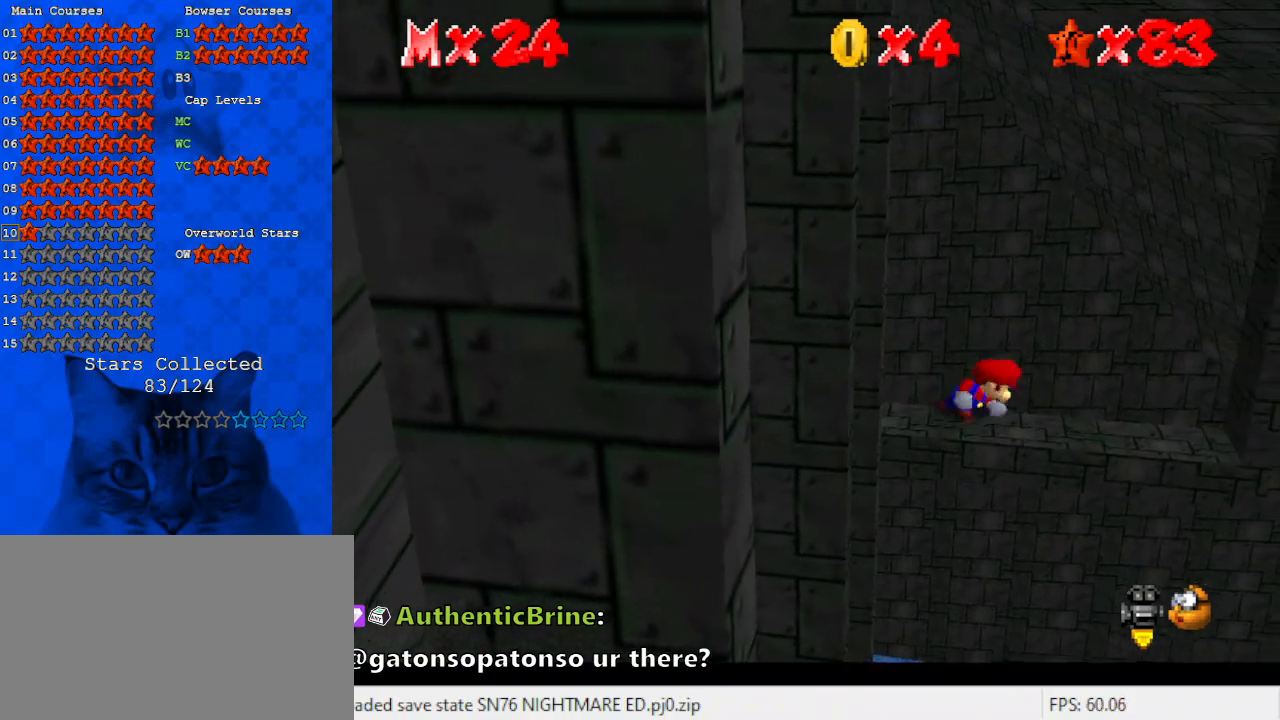
{"keys": [], "events": [[167, "up", "up"], [400, "shift", "down"], [500, "shift", "up"]]}
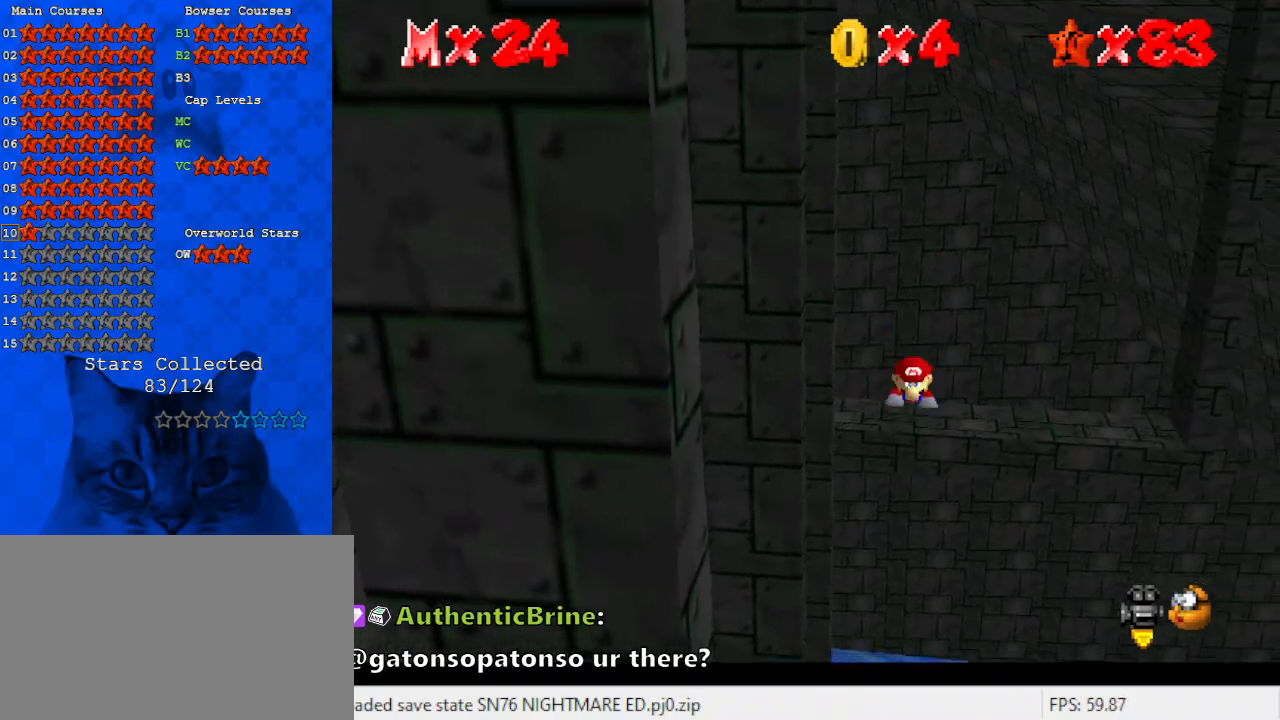
{"keys": [], "events": [[100, "a", "down"], [200, "a", "up"], [233, "a", "down"], [333, "a", "up"], [433, "a", "down"], [467, "a", "up"]]}
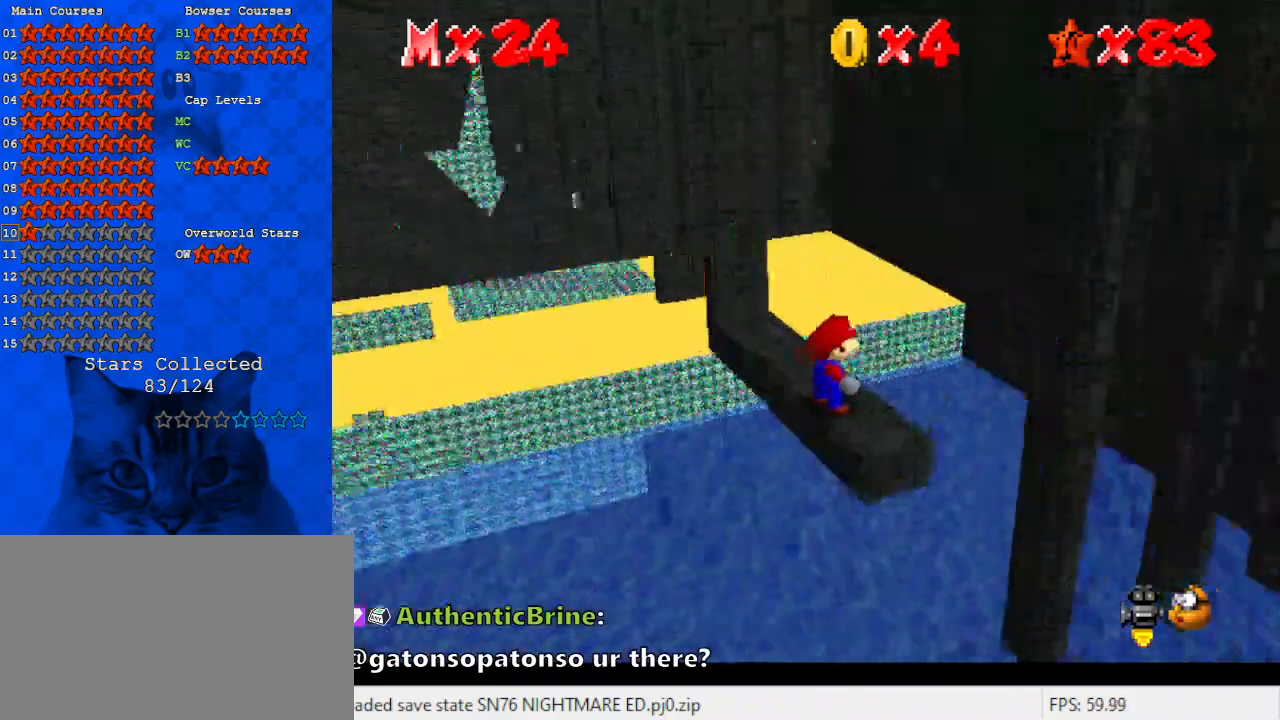
{"keys": [], "events": [[67, "a", "down"], [167, "a", "up"]]}
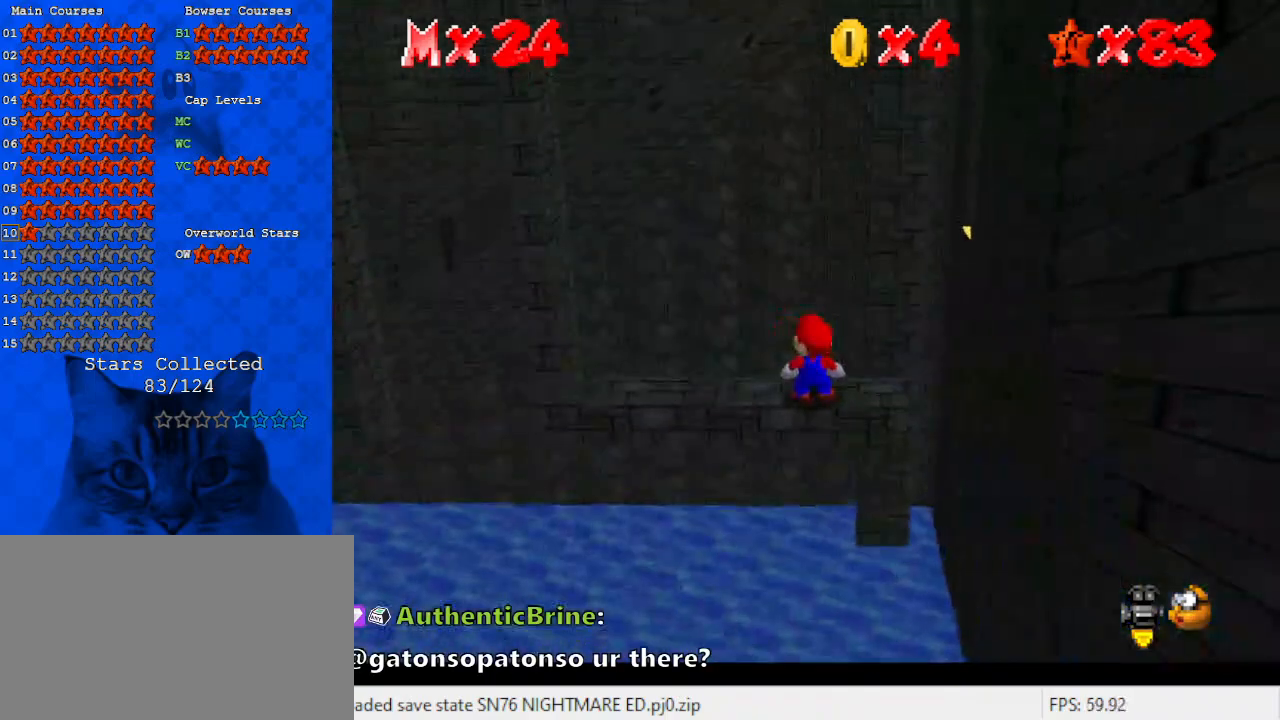
{"keys": ["w"], "events": [[133, "c", "down"], [200, "c", "up"], [300, "w", "down"], [400, "w", "up"], [433, "w", "down"]]}
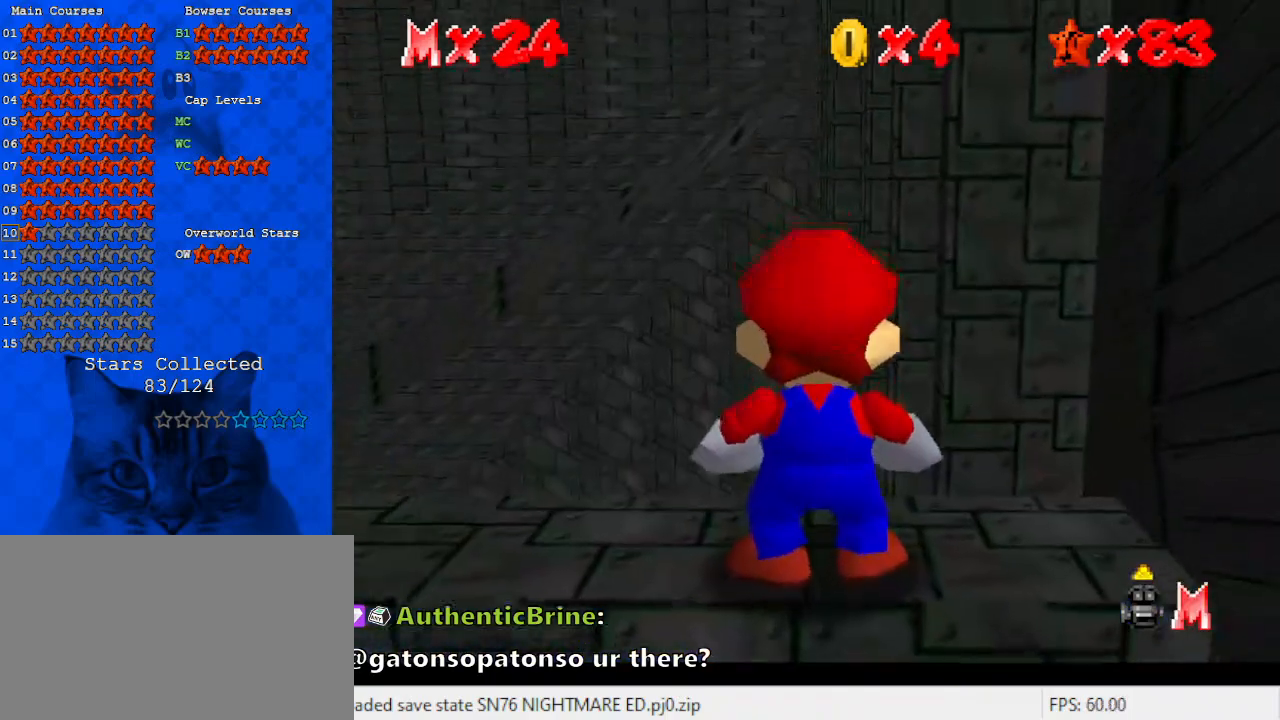
{"keys": ["up"], "events": [[33, "w", "up"], [500, "up", "down"]]}
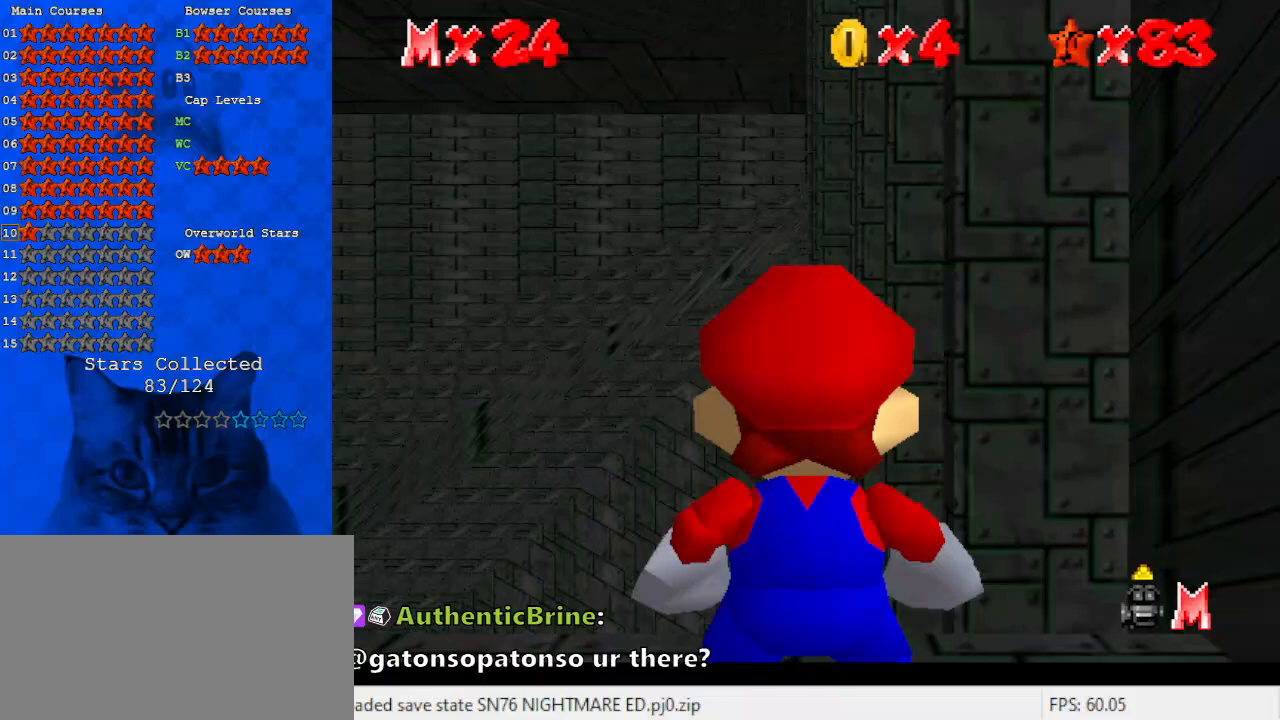
{"keys": [], "events": [[100, "up", "up"]]}
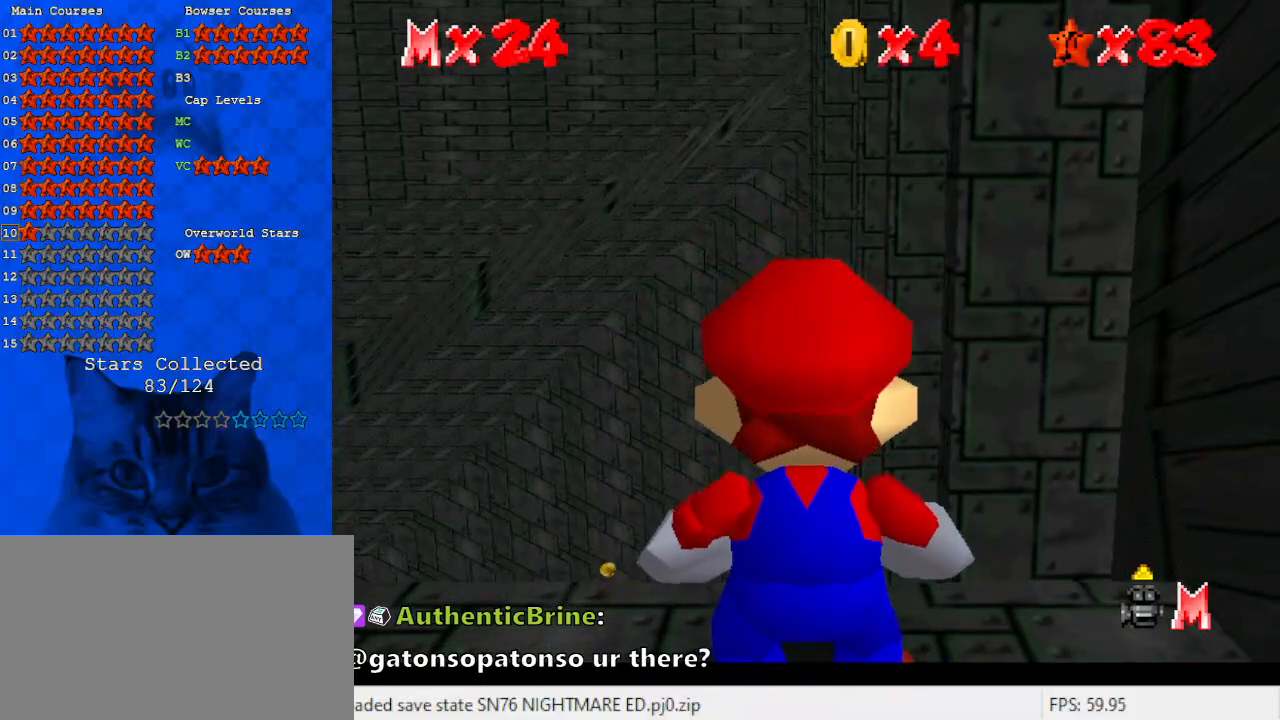
{"keys": [], "events": []}
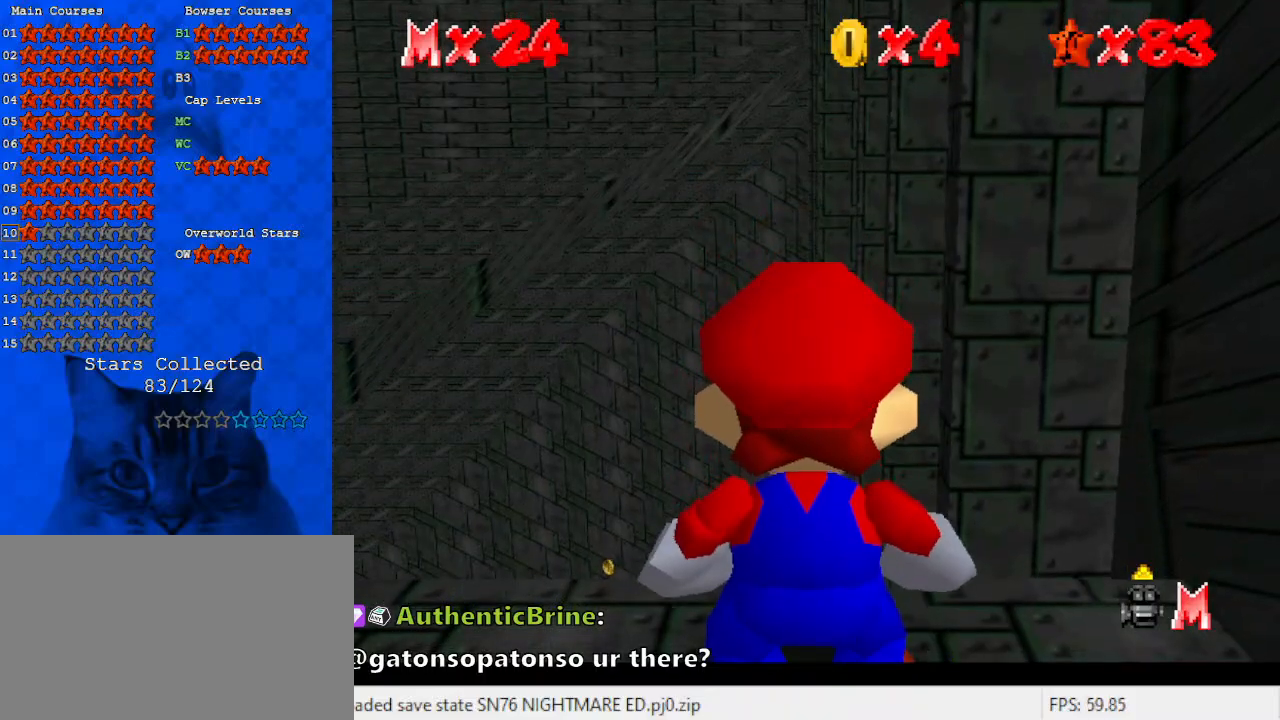
{"keys": [], "events": []}
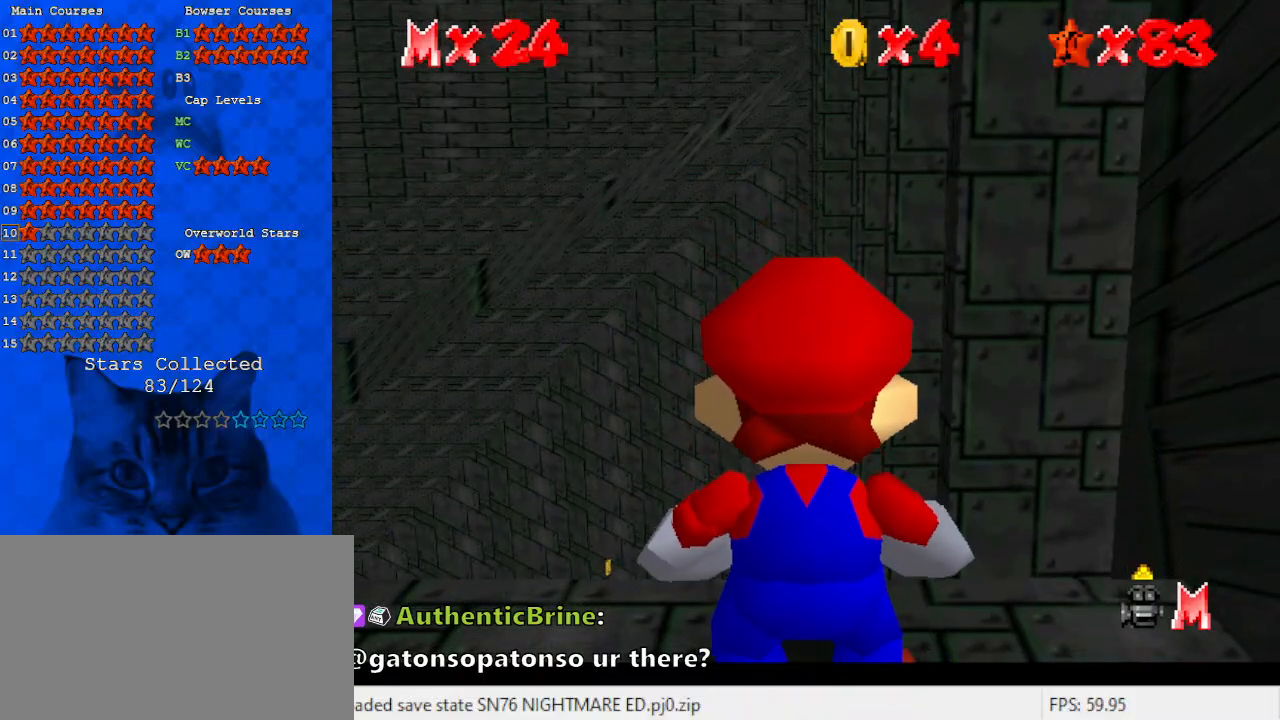
{"keys": [], "events": [[133, "shift", "down"], [233, "shift", "up"], [367, "c", "down"], [467, "c", "up"]]}
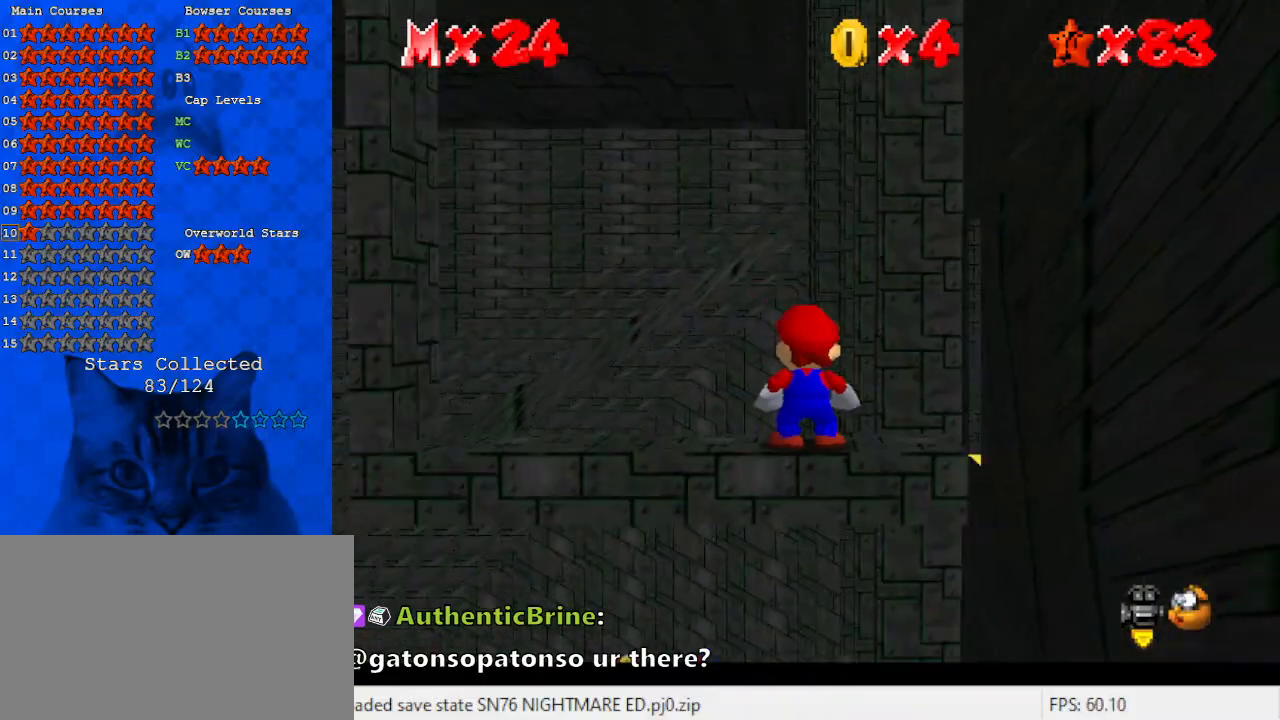
{"keys": [], "events": [[133, "s", "down"], [233, "s", "up"]]}
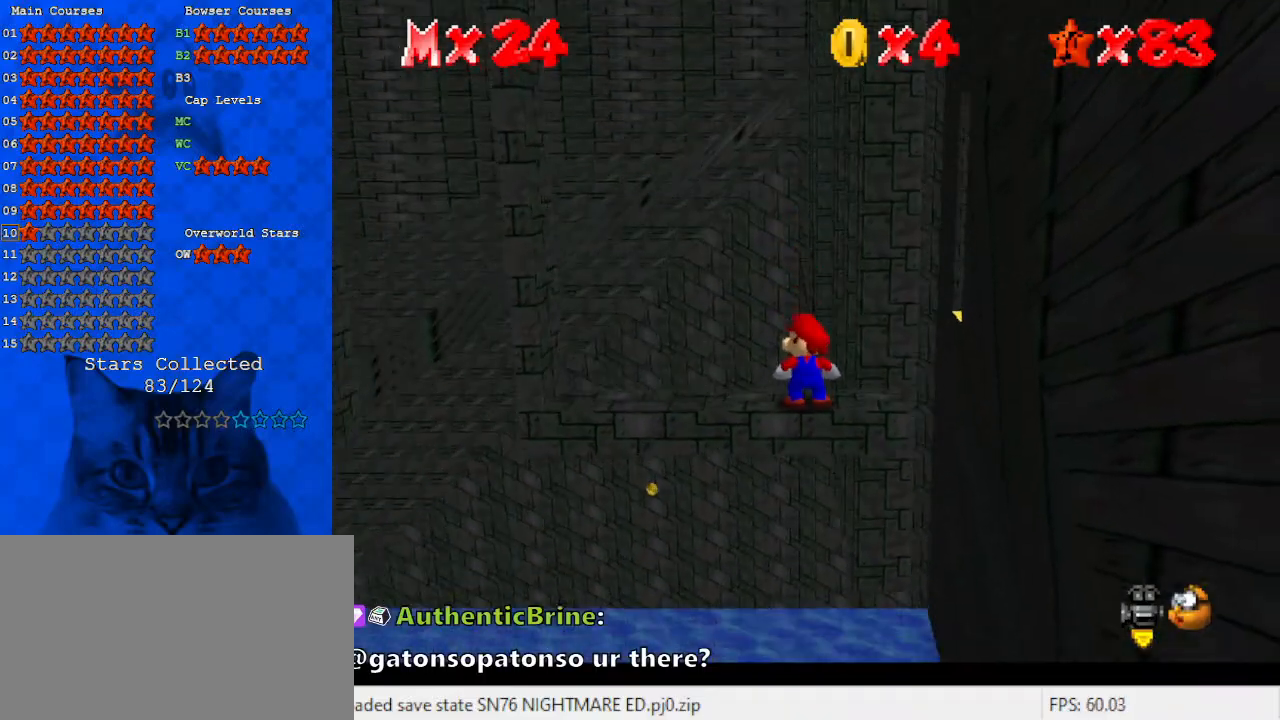
{"keys": ["up"], "events": [[400, "up", "down"]]}
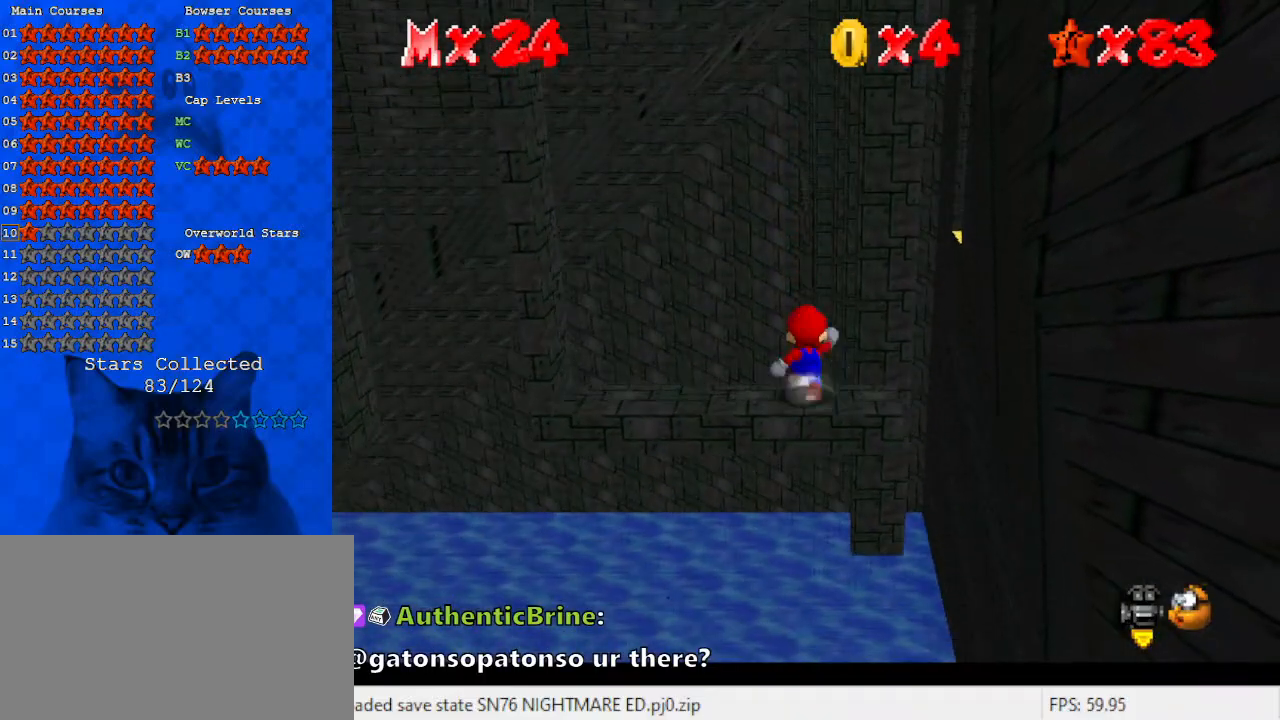
{"keys": ["y"], "events": [[33, "y", "down"], [67, "shift", "down"], [133, "down", "down"], [133, "up", "up"], [267, "shift", "up"], [400, "down", "up"]]}
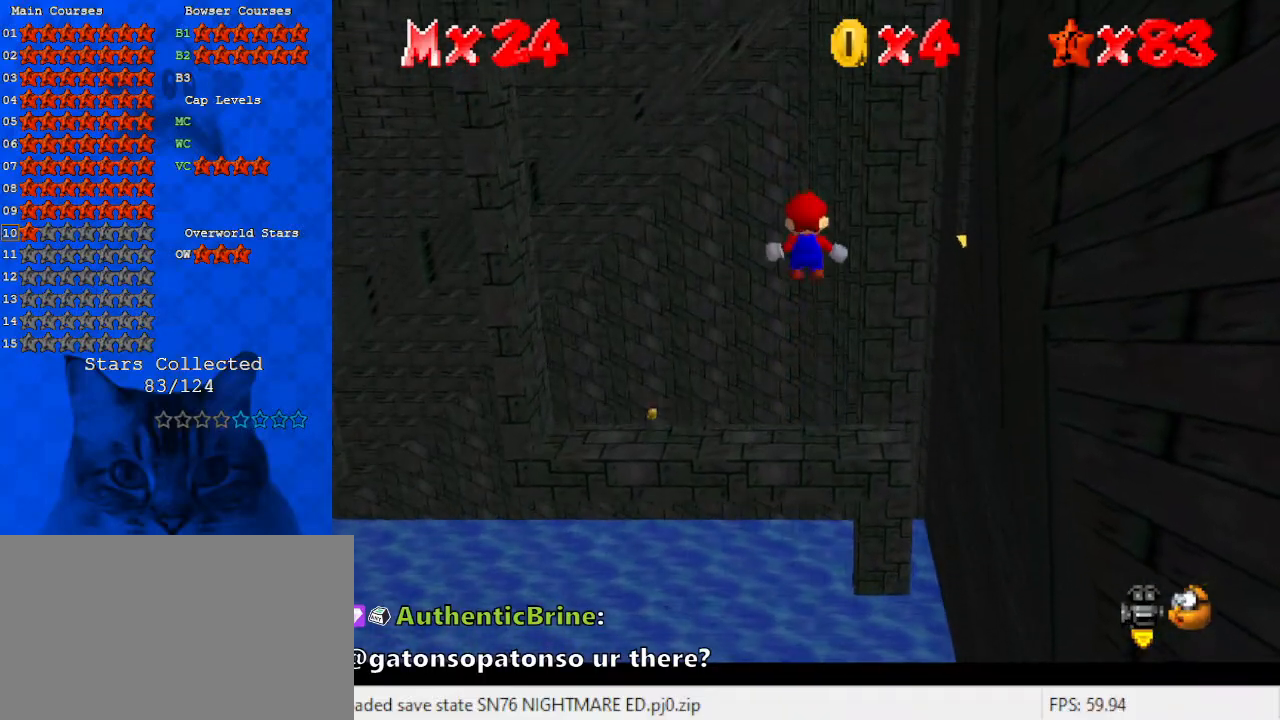
{"keys": ["down", "y"], "events": [[33, "down", "down"]]}
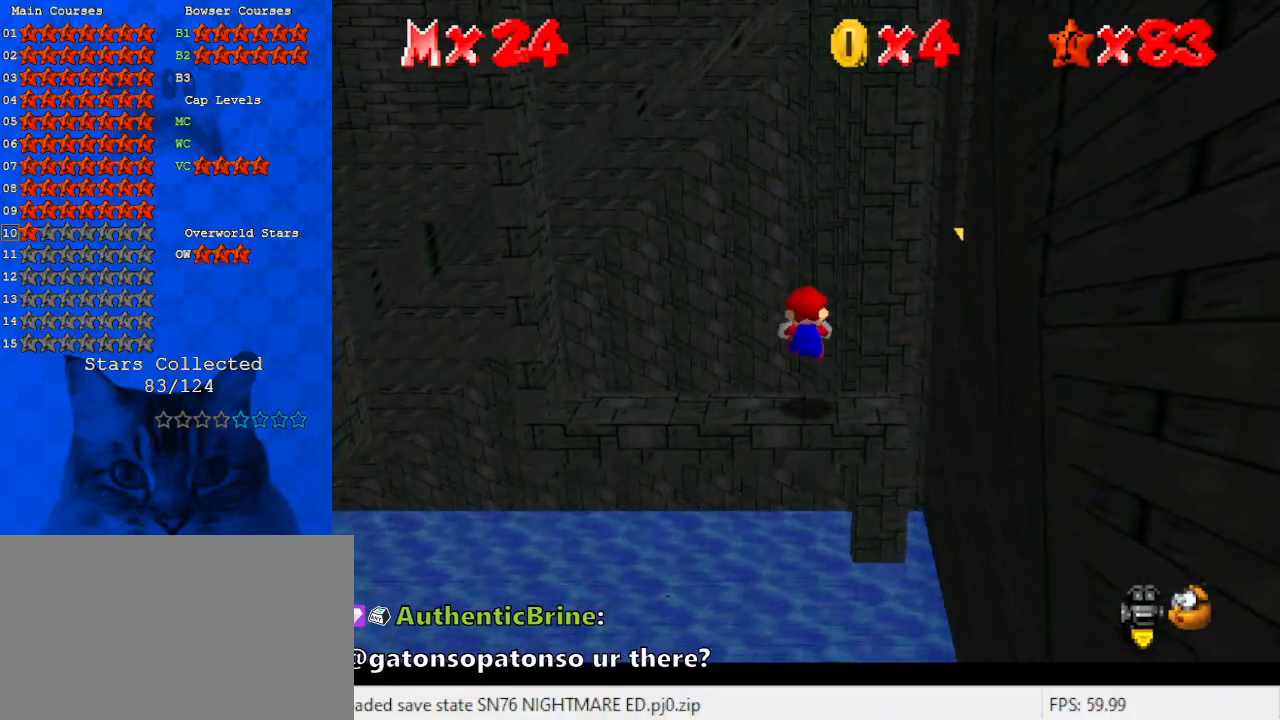
{"keys": ["up", "y"], "events": [[100, "shift", "down"], [200, "down", "up"], [300, "up", "down"], [367, "shift", "up"]]}
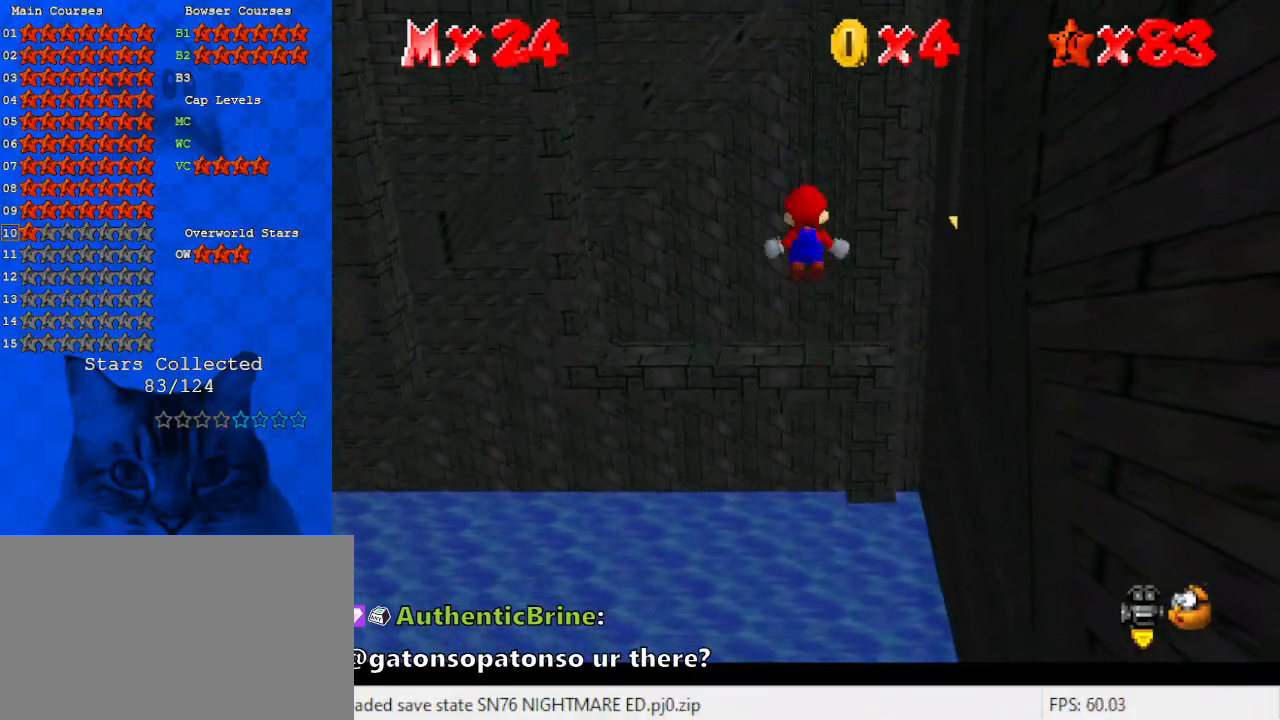
{"keys": ["up", "y"], "events": []}
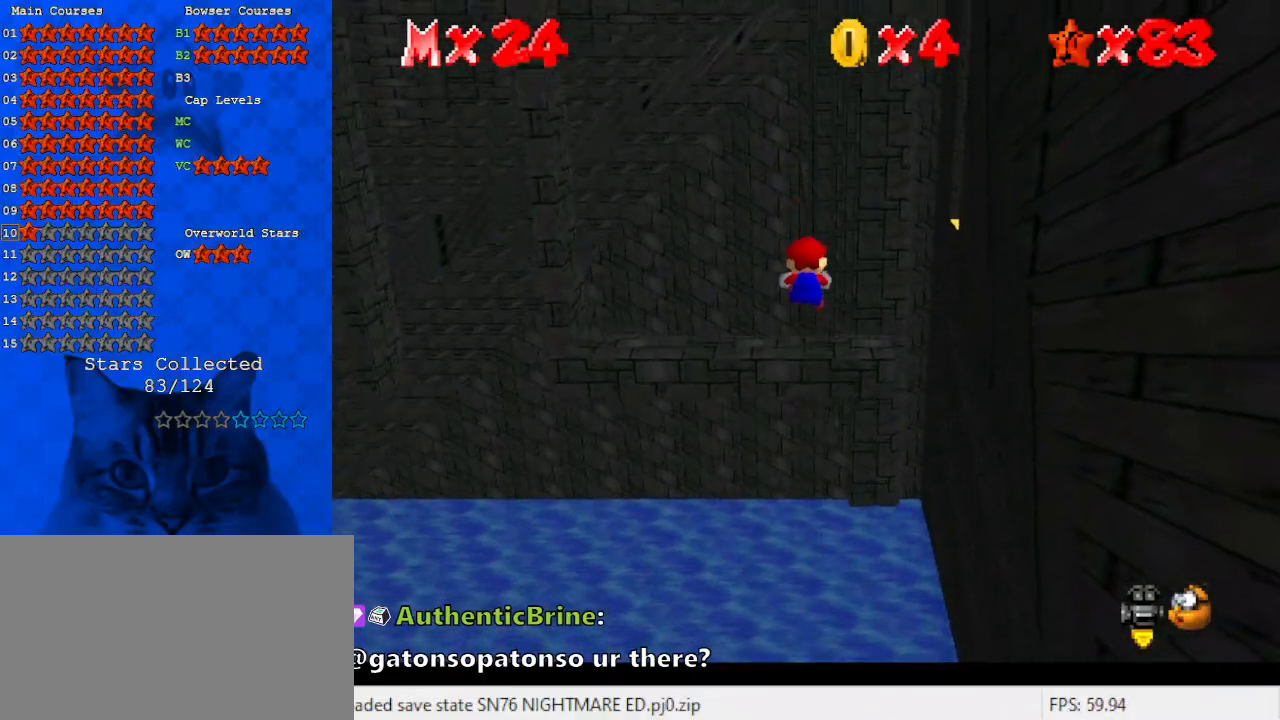
{"keys": ["up"], "events": [[200, "shift", "down"], [433, "y", "up"], [500, "shift", "up"]]}
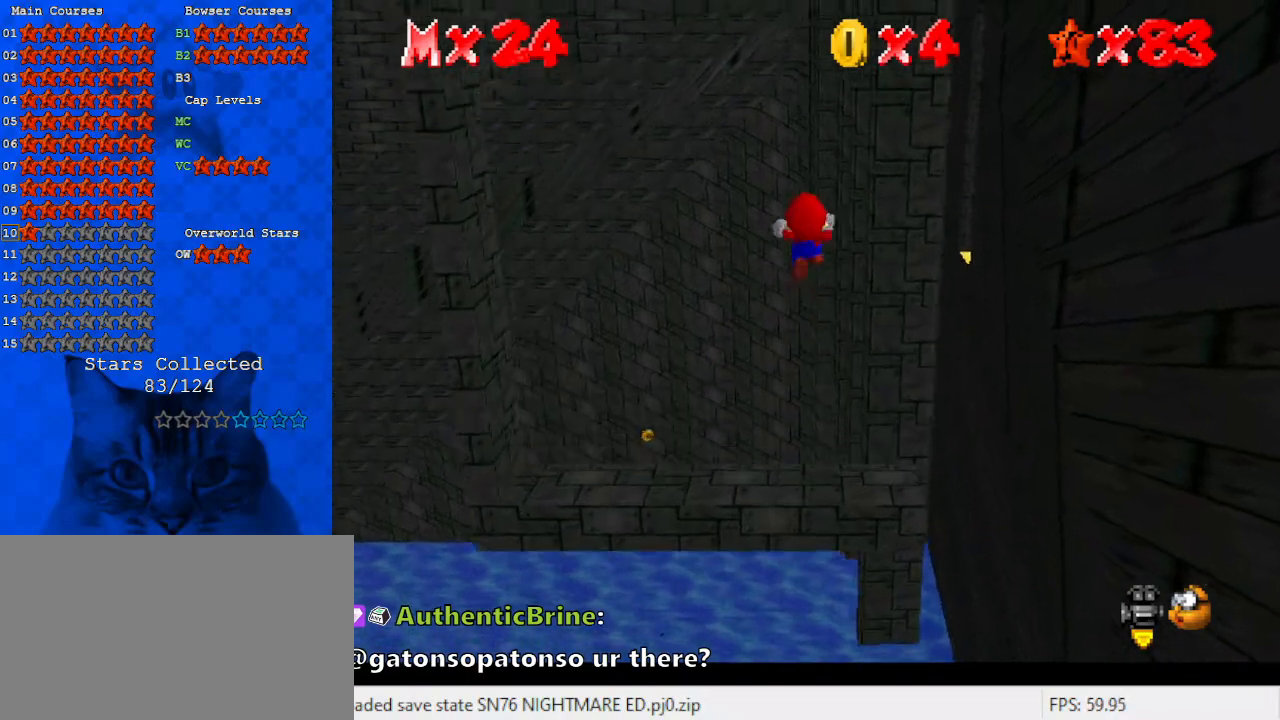
{"keys": ["left", "up"], "events": [[100, "w", "down"], [200, "w", "up"], [433, "a", "down"], [433, "left", "down"], [500, "a", "up"]]}
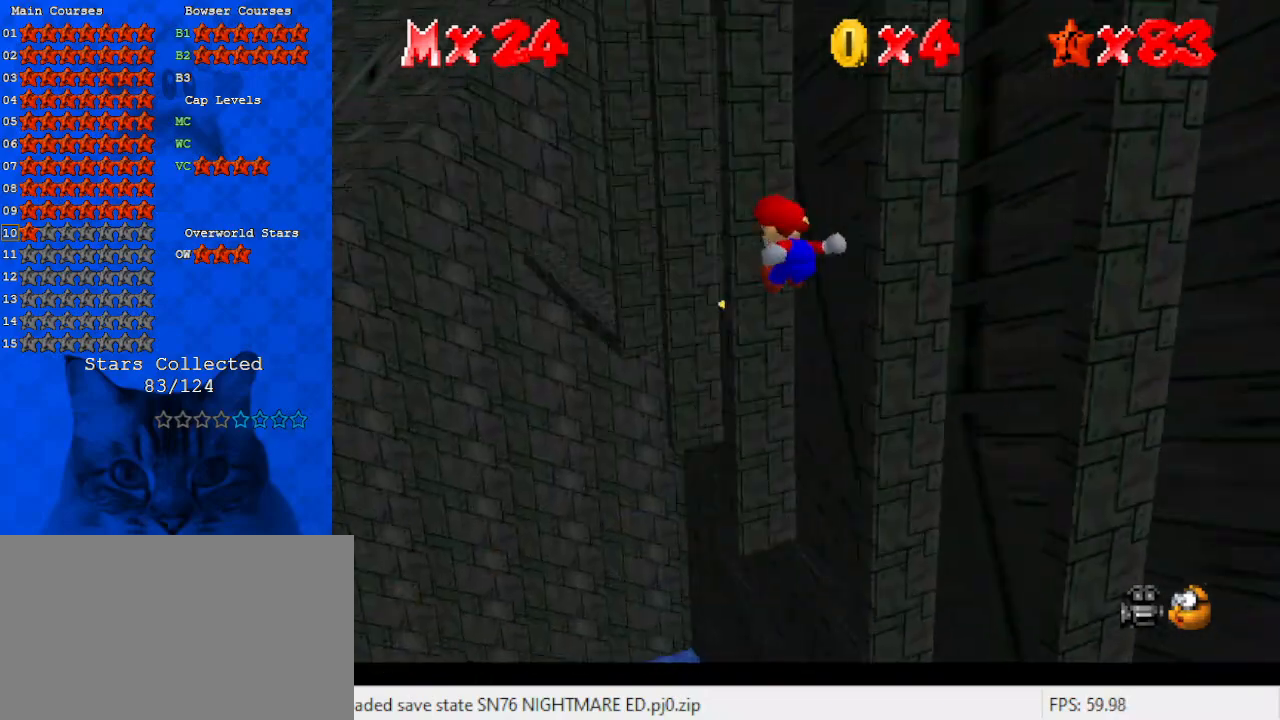
{"keys": ["a", "shift", "up"], "events": [[100, "return", "down"], [233, "left", "up"], [233, "return", "up"], [433, "shift", "down"], [467, "a", "down"]]}
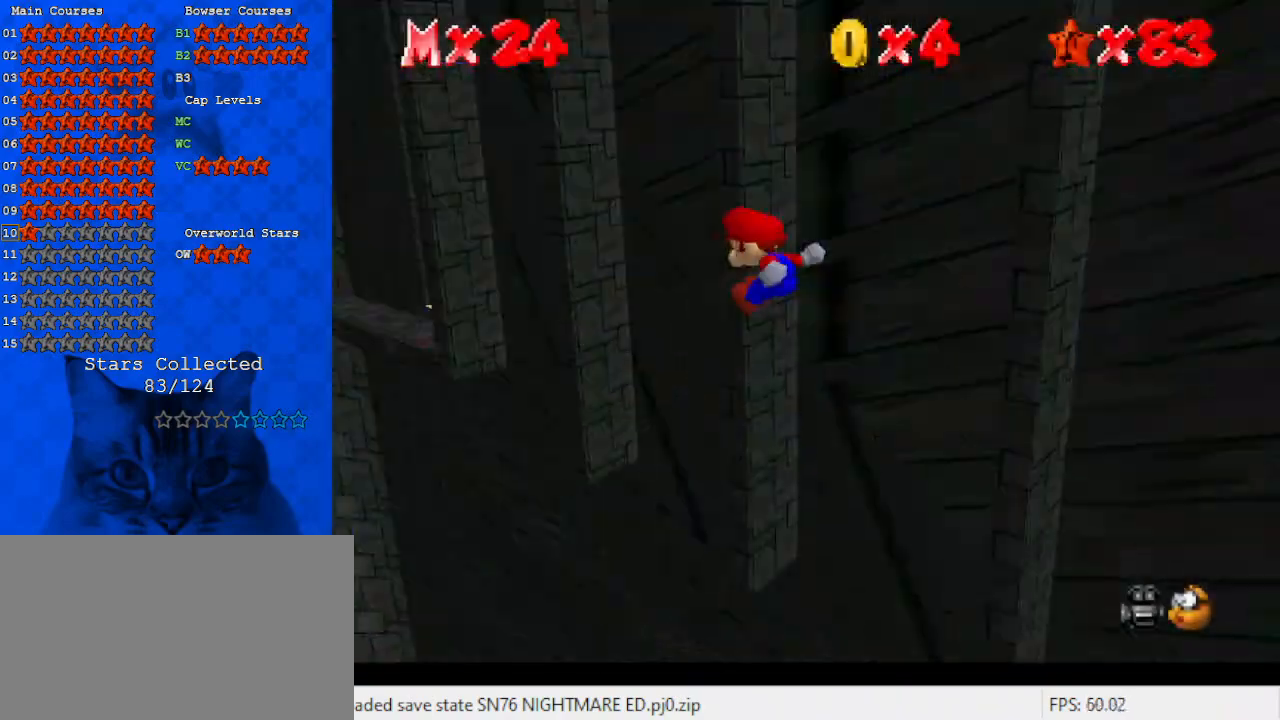
{"keys": ["right", "up"], "events": [[33, "right", "down"], [133, "a", "up"], [167, "return", "down"], [167, "shift", "up"], [300, "return", "up"], [400, "return", "down"], [500, "return", "up"]]}
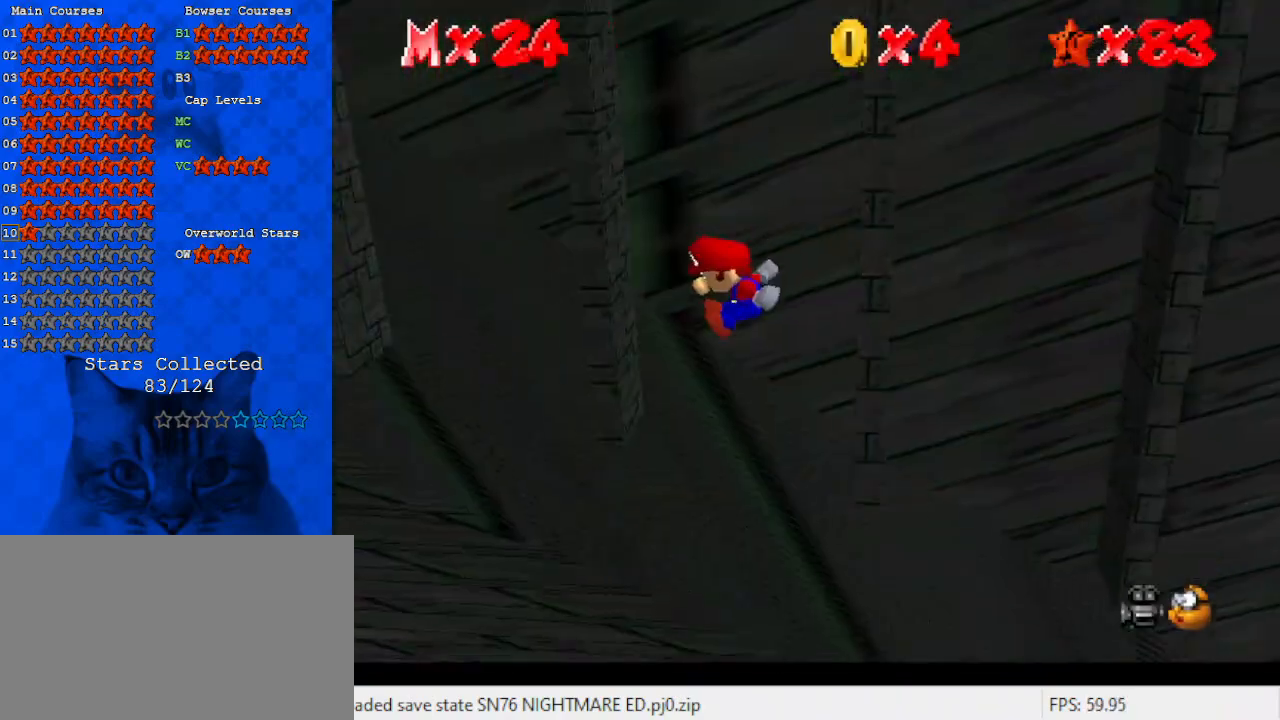
{"keys": ["return", "shift", "up"], "events": [[33, "return", "down"], [33, "right", "up"], [133, "return", "up"], [333, "shift", "down"], [400, "shift", "up"], [467, "shift", "down"], [500, "return", "down"]]}
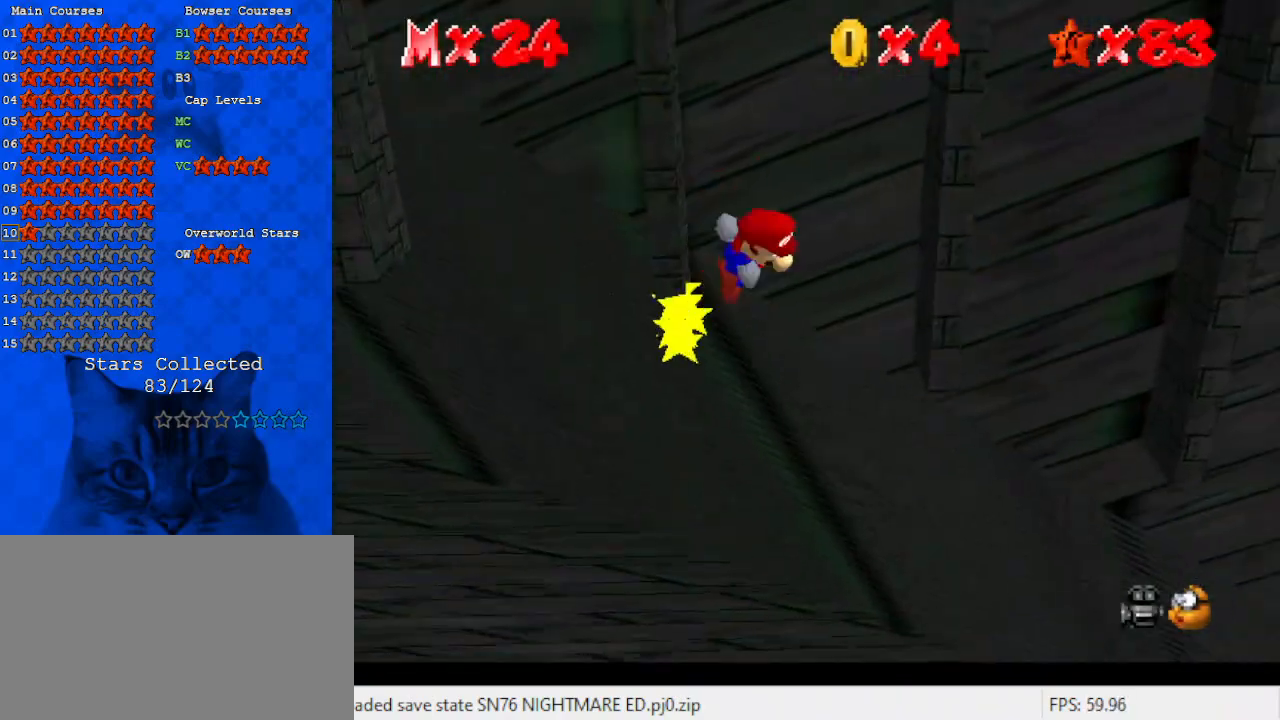
{"keys": ["right", "shift"], "events": [[133, "return", "up"], [133, "shift", "up"], [200, "up", "up"], [333, "right", "down"], [367, "shift", "down"]]}
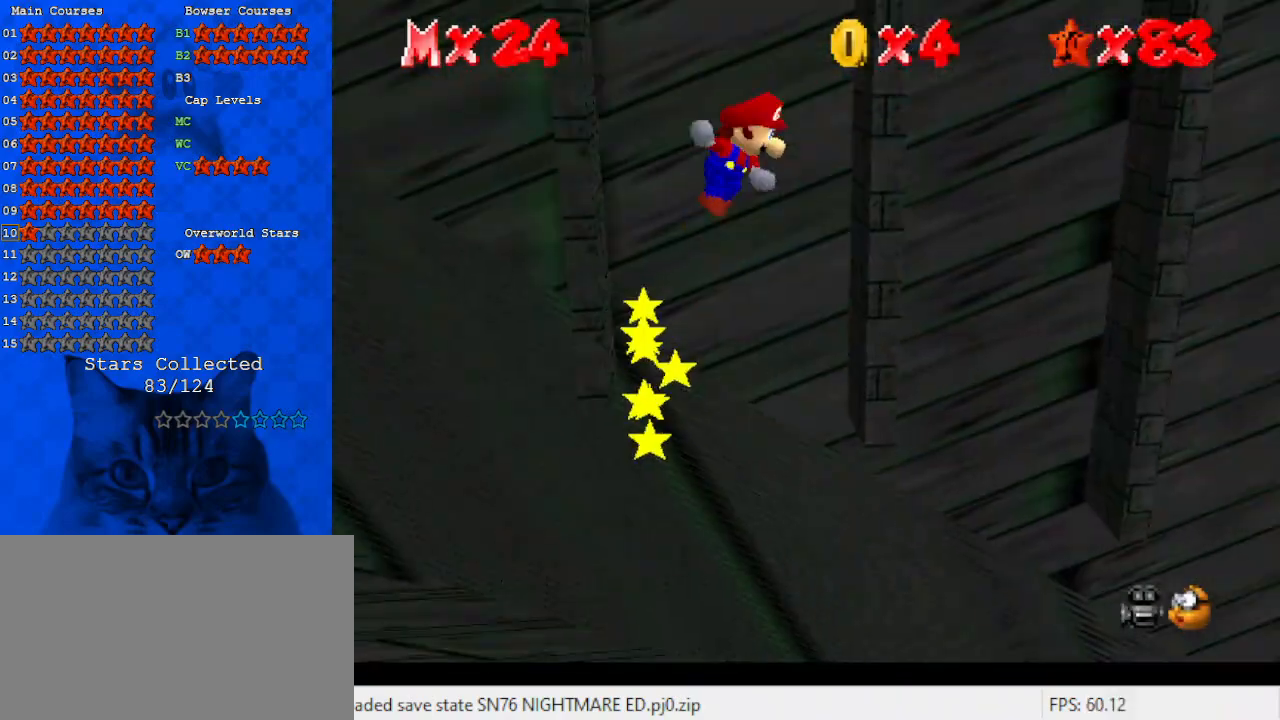
{"keys": ["down", "right"], "events": [[67, "shift", "up"], [200, "return", "down"], [200, "shift", "down"], [300, "return", "up"], [333, "shift", "up"], [400, "right", "up"], [433, "down", "down"], [433, "right", "down"]]}